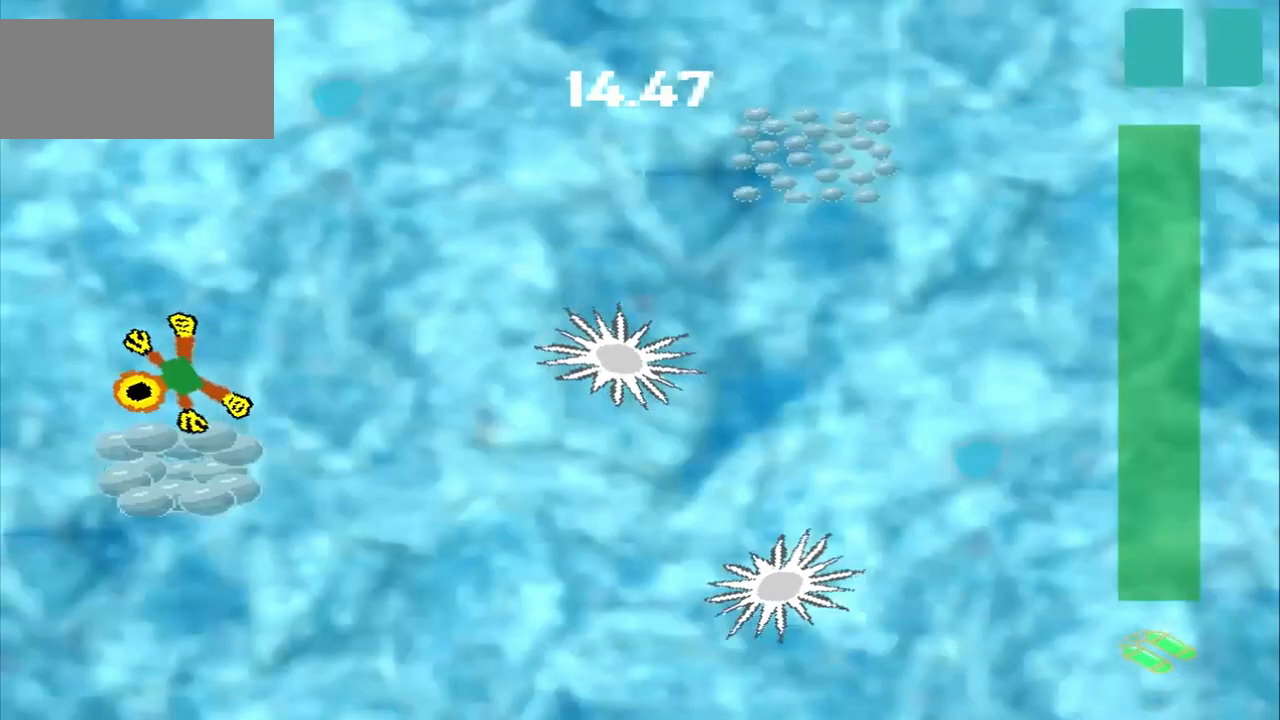
Gameplay with a controller (PlayStation layout); each line is a JSON object with the inputs held at the frame after it (dt_ms = milliseconds from this image to that frame). "events" lists button and stick changes between this image and that frame as [ms after this image, input, new state], when the widget could be followed in between. Not read: CROSS L3 R3 right_stick.
{"dt_ms": 500, "buttons": [], "left_stick": "up-right", "events": [[375, "left_stick", "up-right"]]}
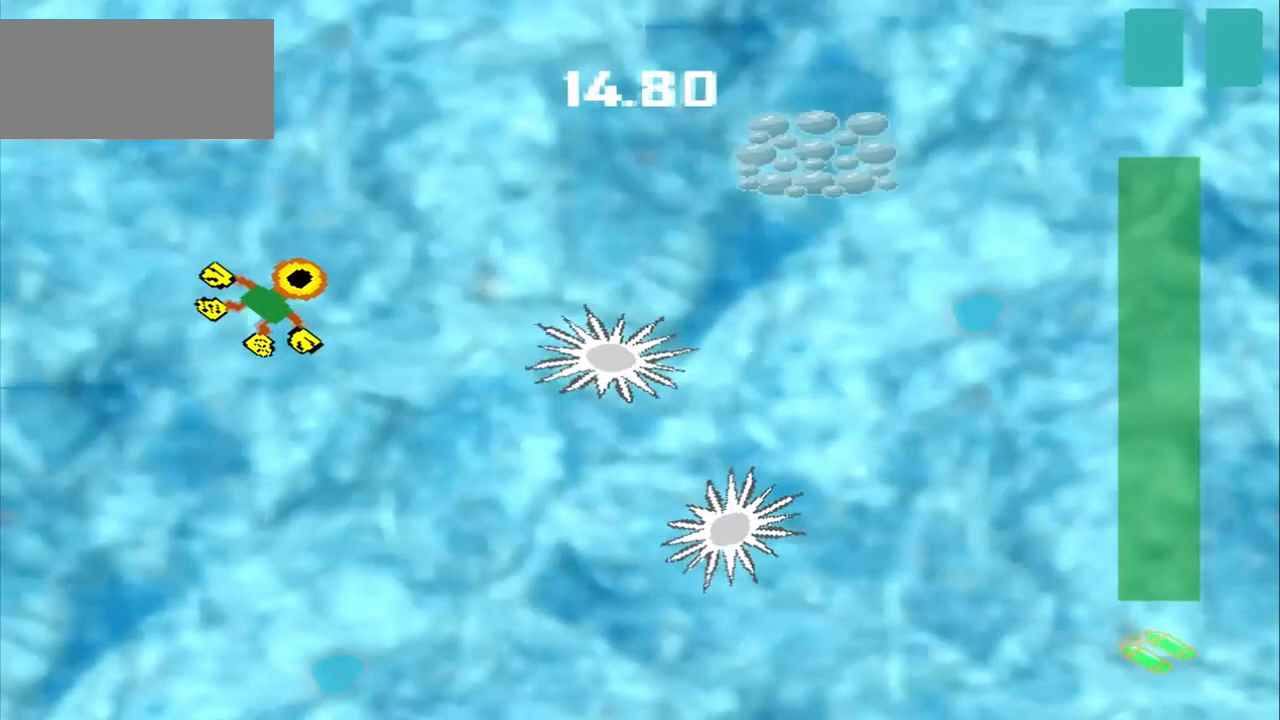
{"dt_ms": 500, "buttons": [], "left_stick": "up-right", "events": []}
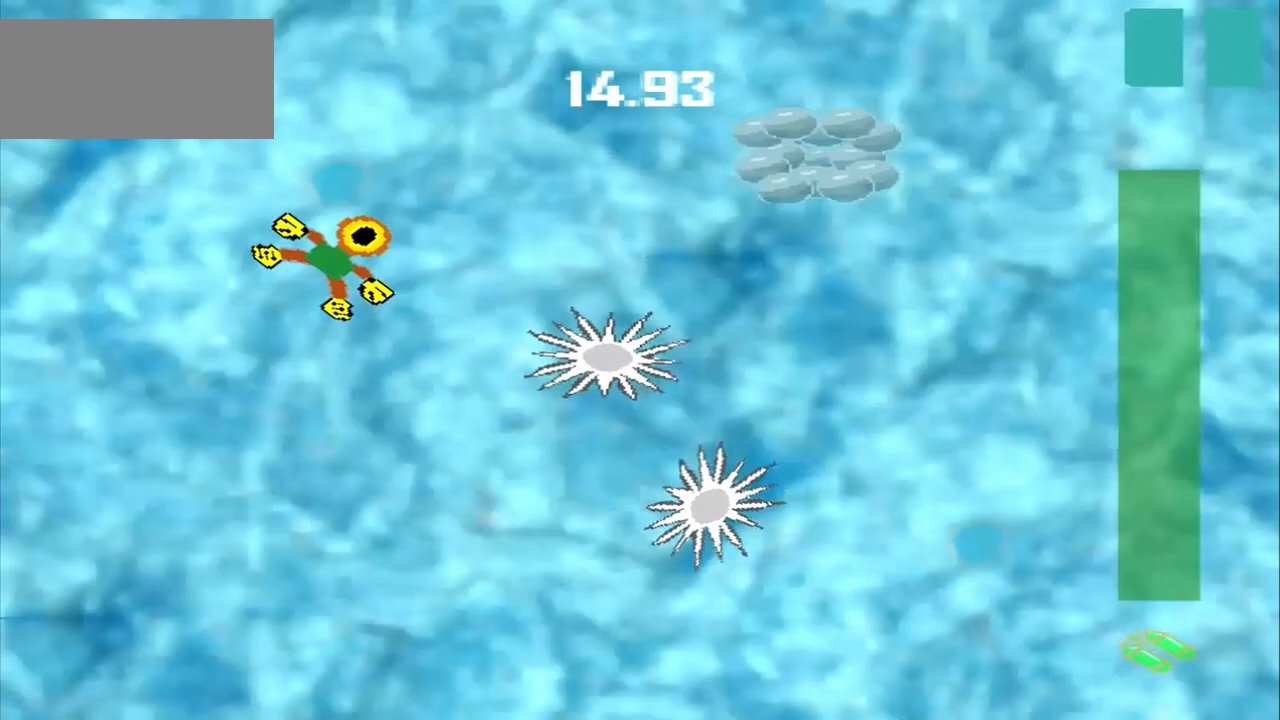
{"dt_ms": 500, "buttons": [], "left_stick": "up-right", "events": []}
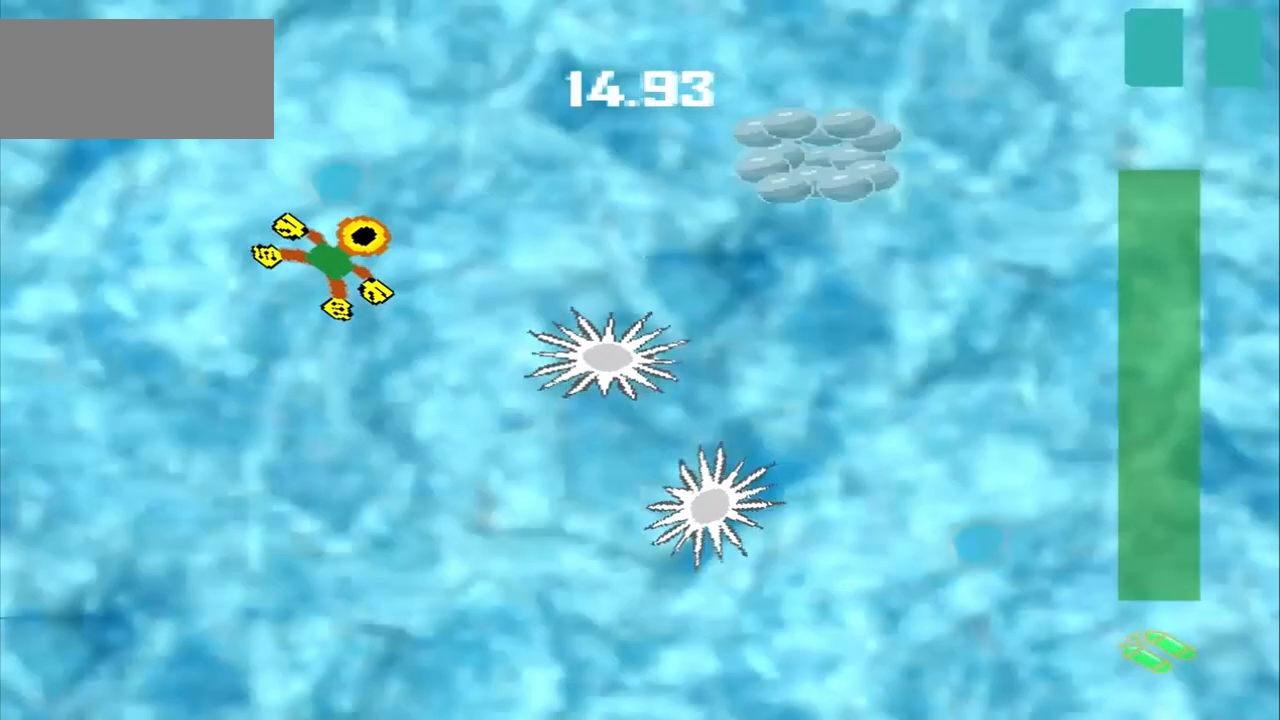
{"dt_ms": 500, "buttons": [], "left_stick": "right", "events": [[292, "left_stick", "right"]]}
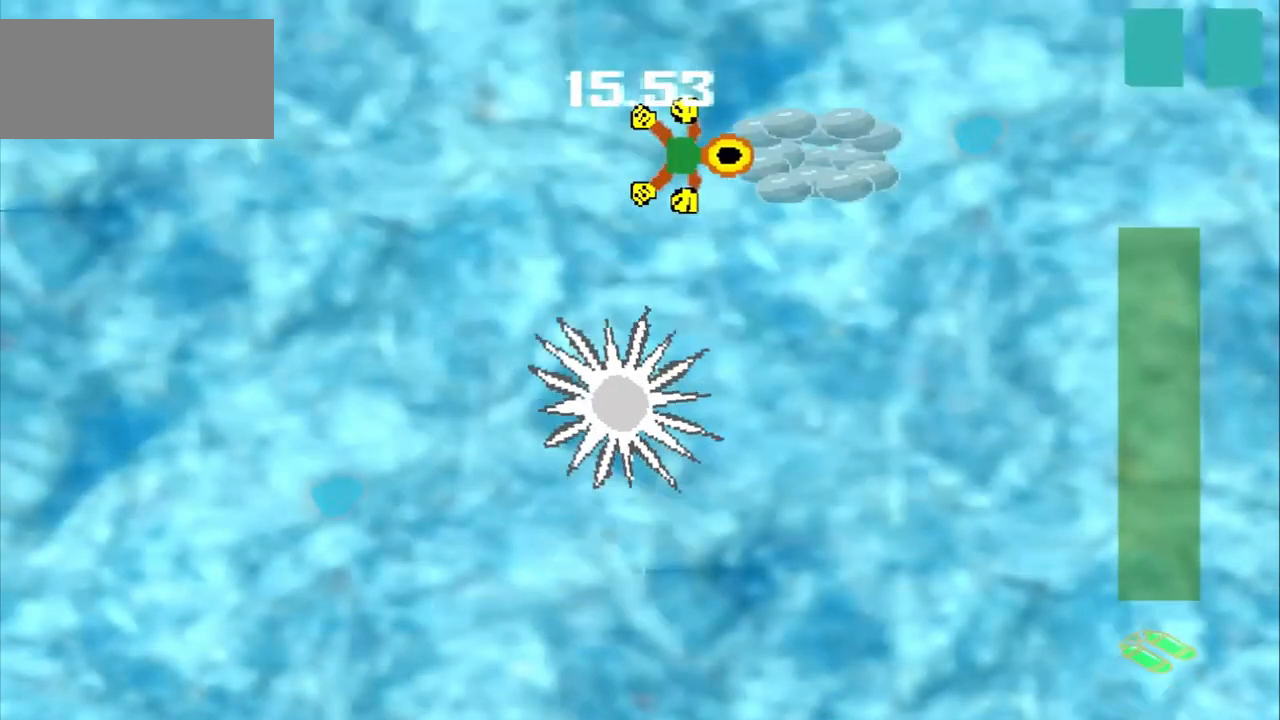
{"dt_ms": 500, "buttons": [], "left_stick": "right", "events": []}
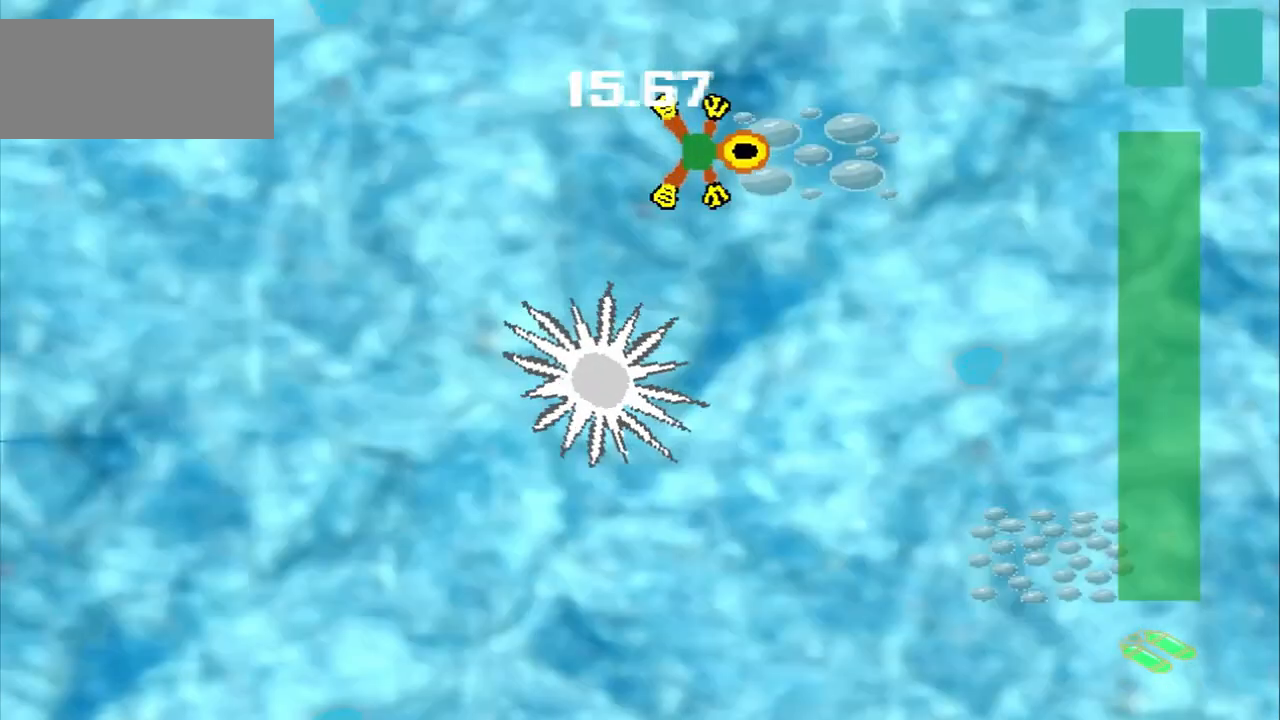
{"dt_ms": 500, "buttons": [], "left_stick": "right", "events": []}
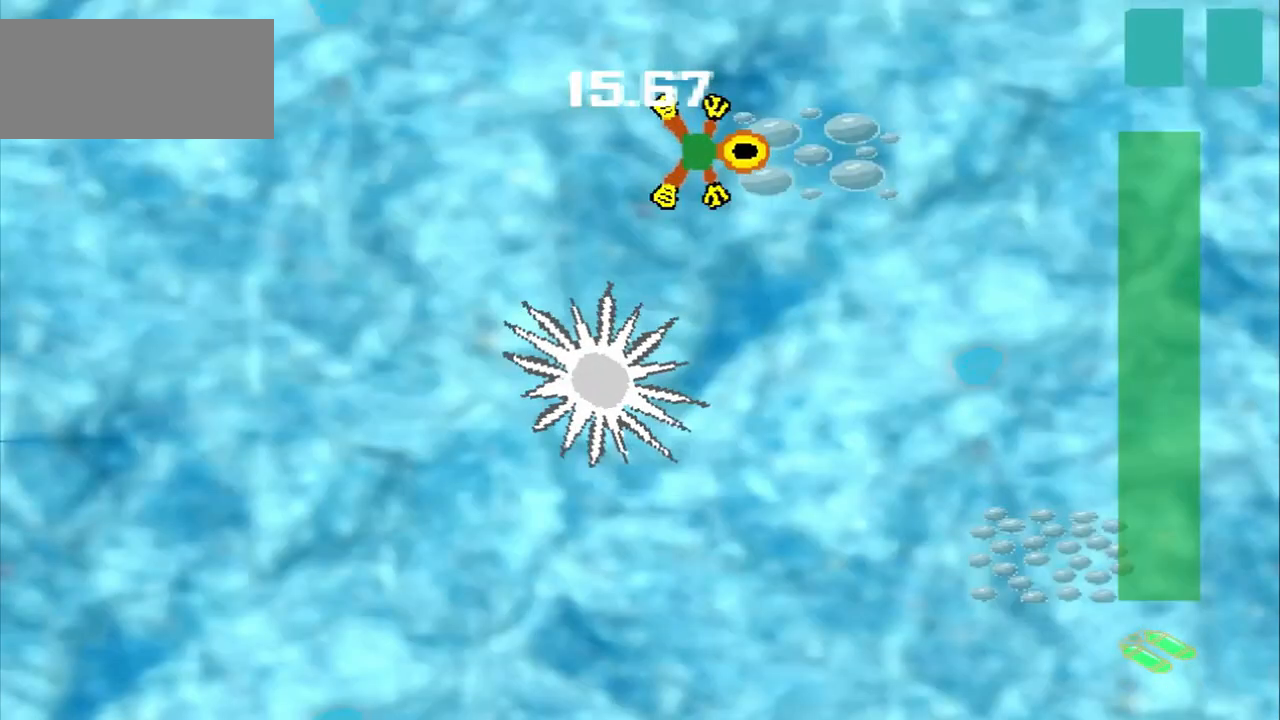
{"dt_ms": 500, "buttons": [], "left_stick": "down-right", "events": [[292, "left_stick", "down-right"]]}
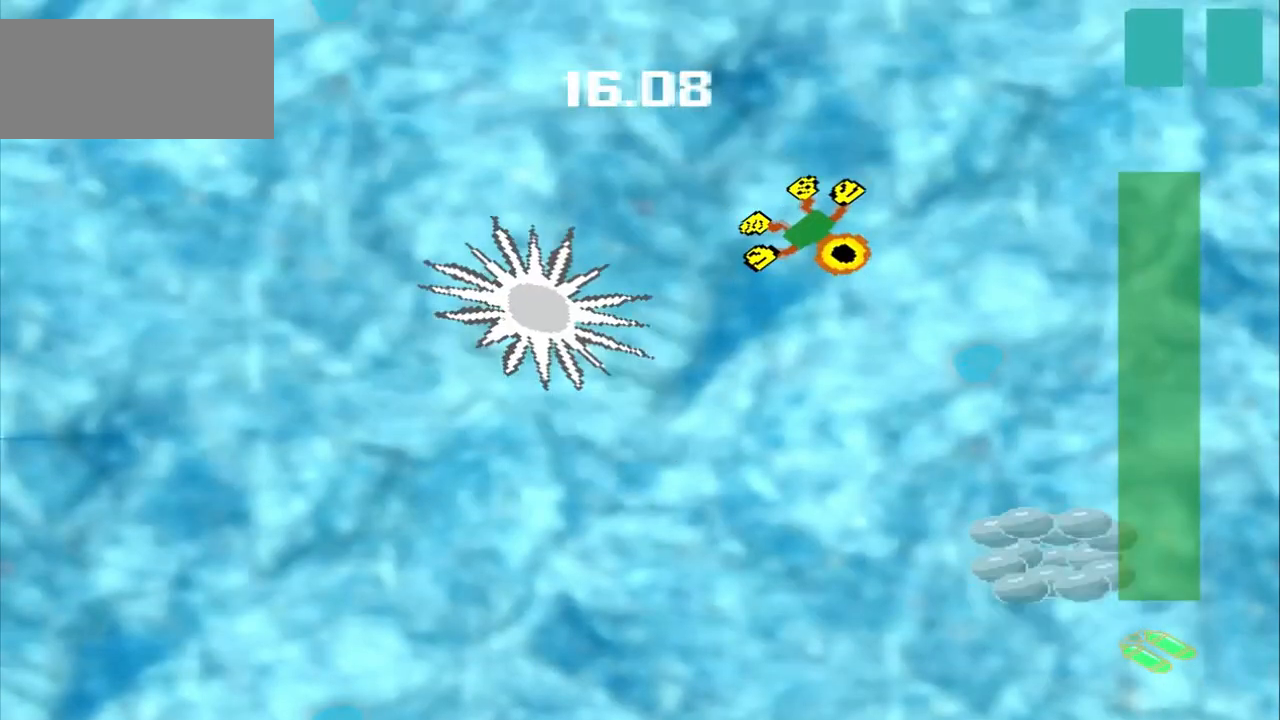
{"dt_ms": 500, "buttons": [], "left_stick": "down-right", "events": []}
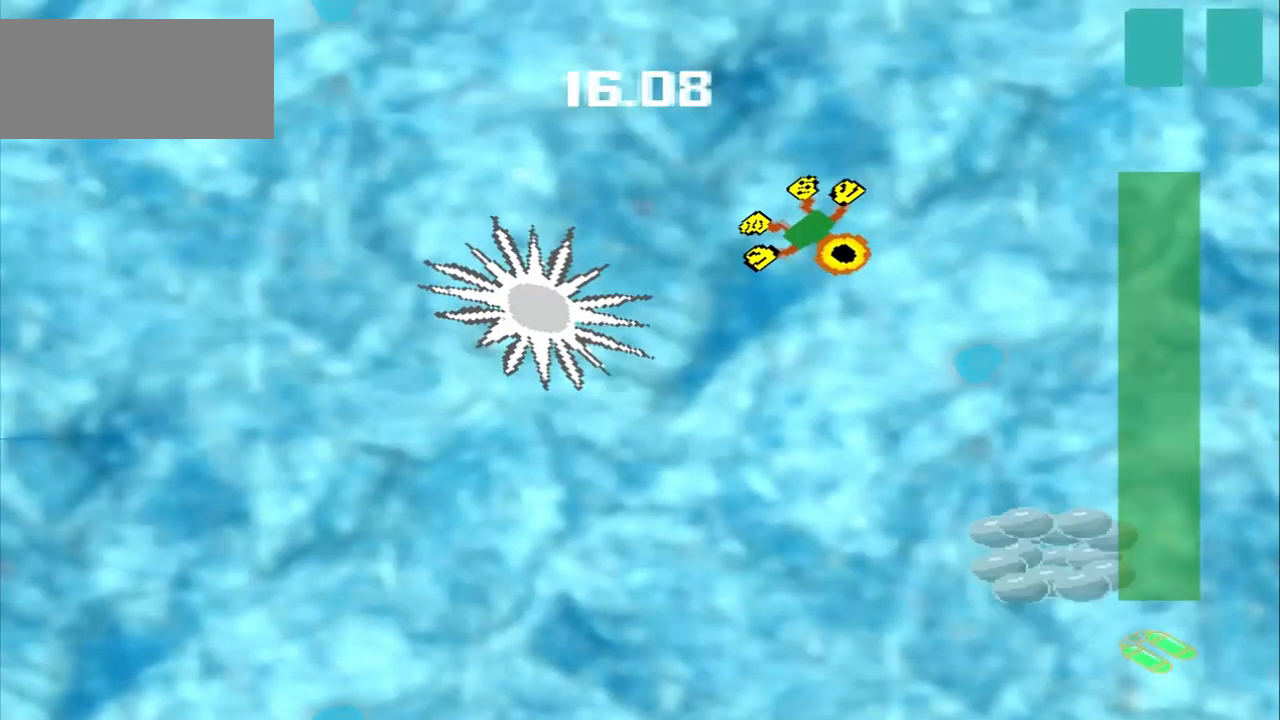
{"dt_ms": 500, "buttons": [], "left_stick": "down-right", "events": []}
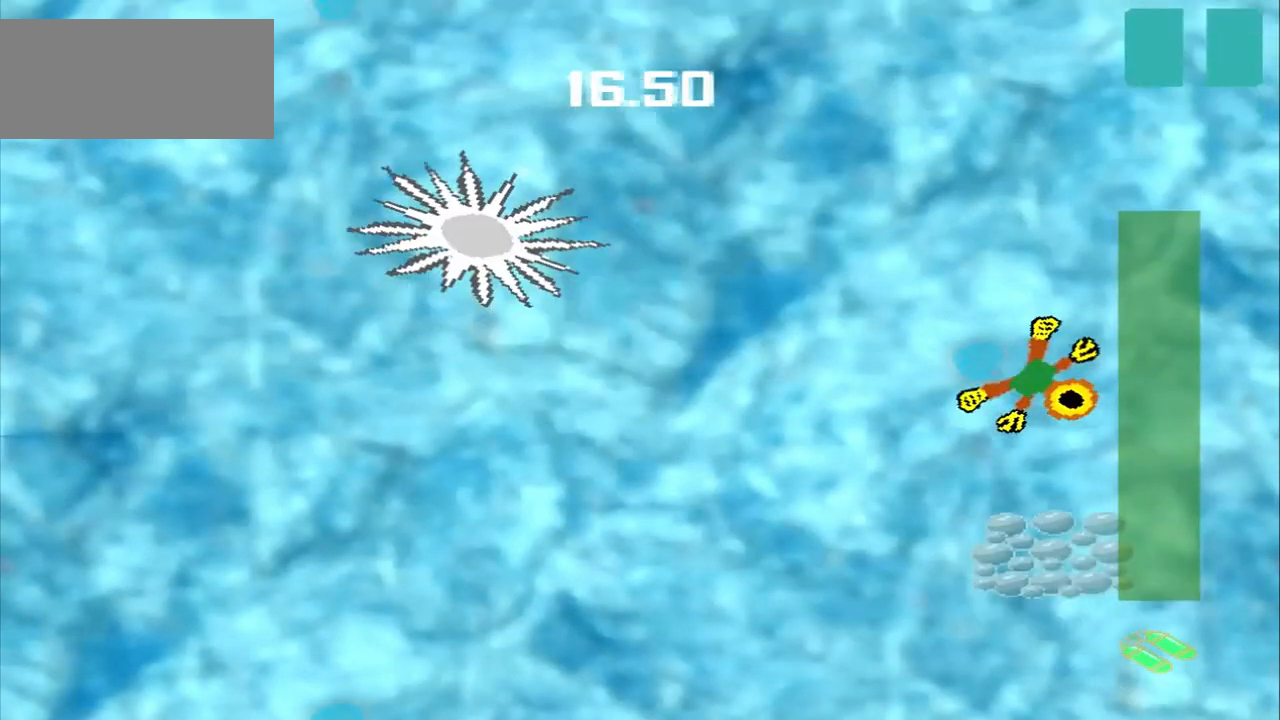
{"dt_ms": 500, "buttons": [], "left_stick": "center", "events": [[250, "left_stick", "down"], [500, "left_stick", "center"]]}
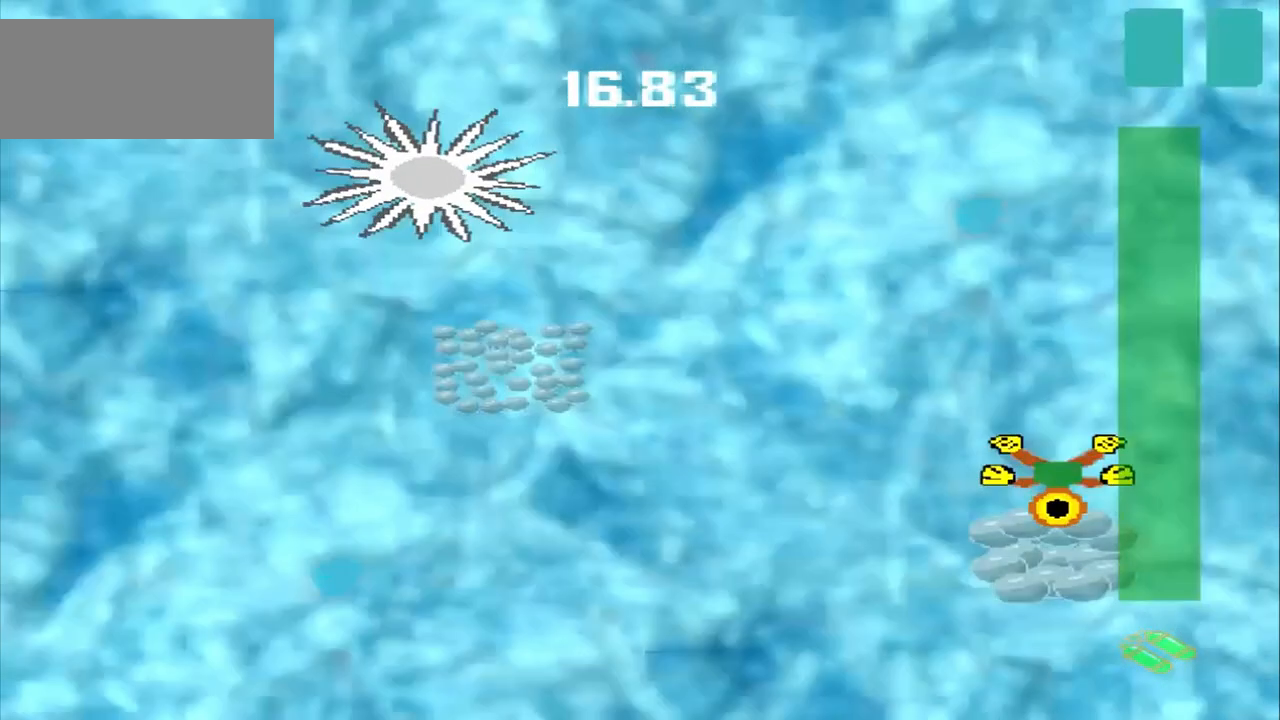
{"dt_ms": 500, "buttons": [], "left_stick": "up-left", "events": [[250, "left_stick", "up-left"]]}
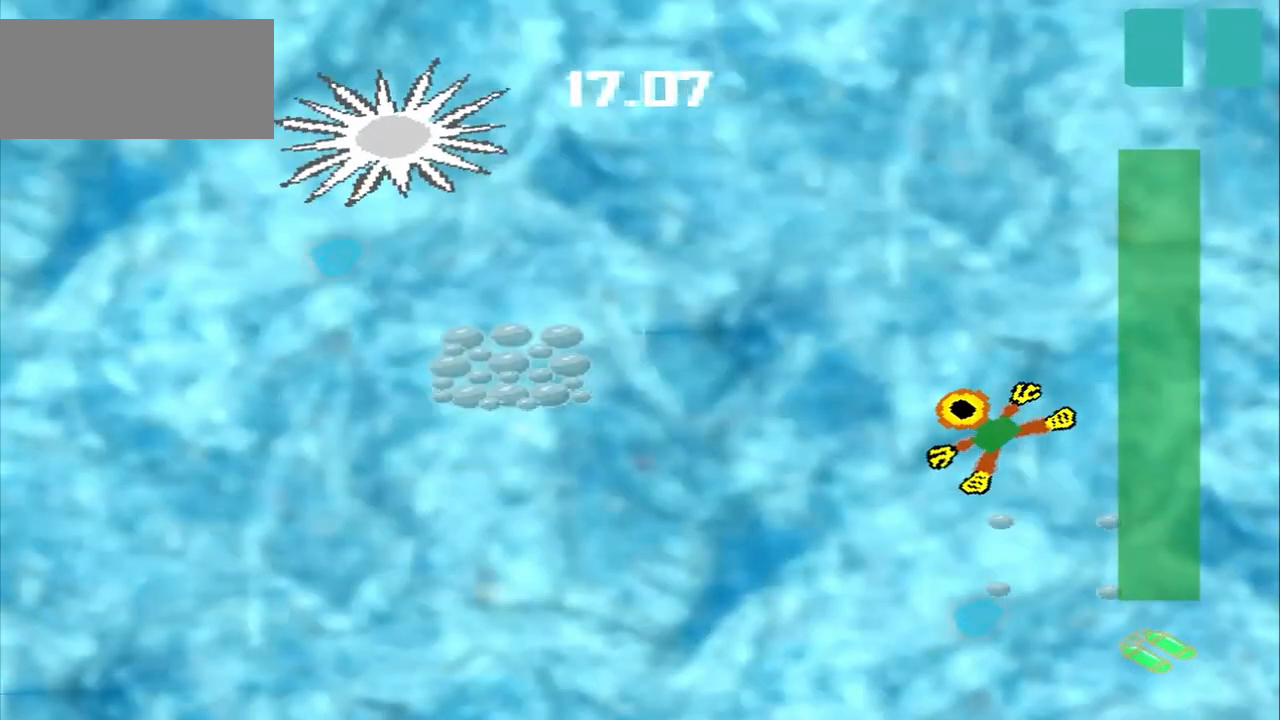
{"dt_ms": 500, "buttons": [], "left_stick": "up-left", "events": []}
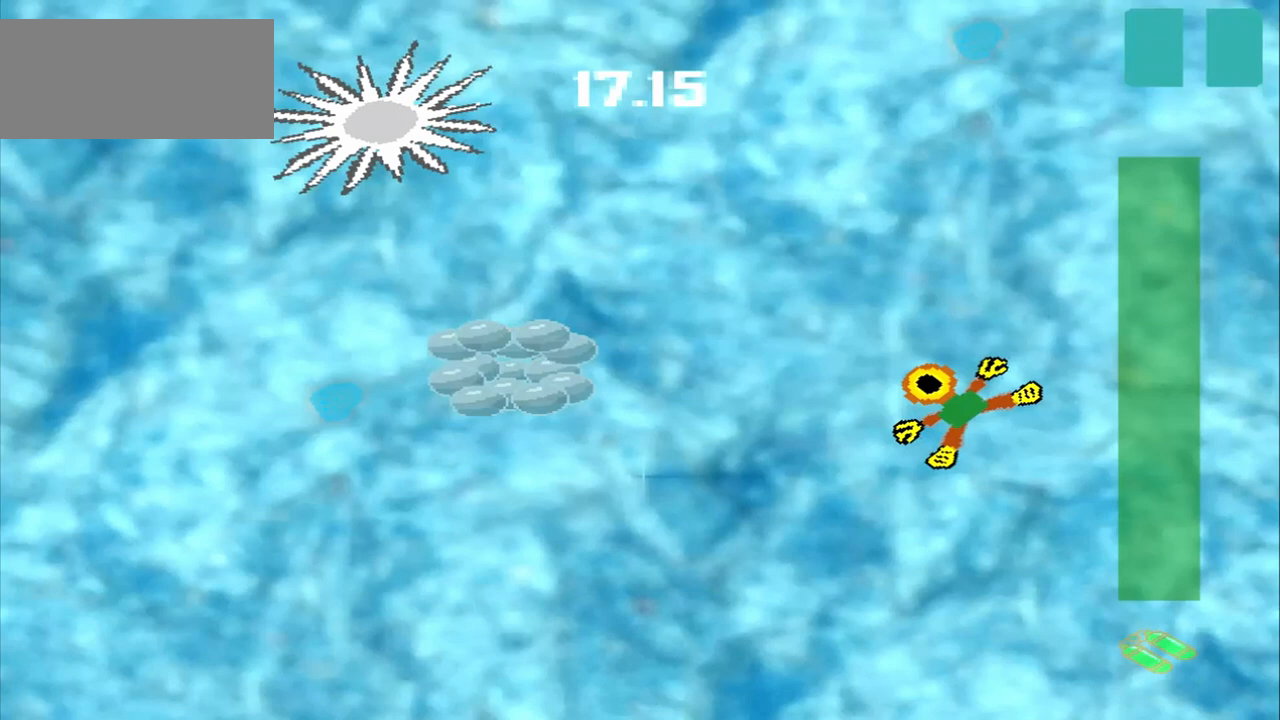
{"dt_ms": 500, "buttons": [], "left_stick": "up-left", "events": []}
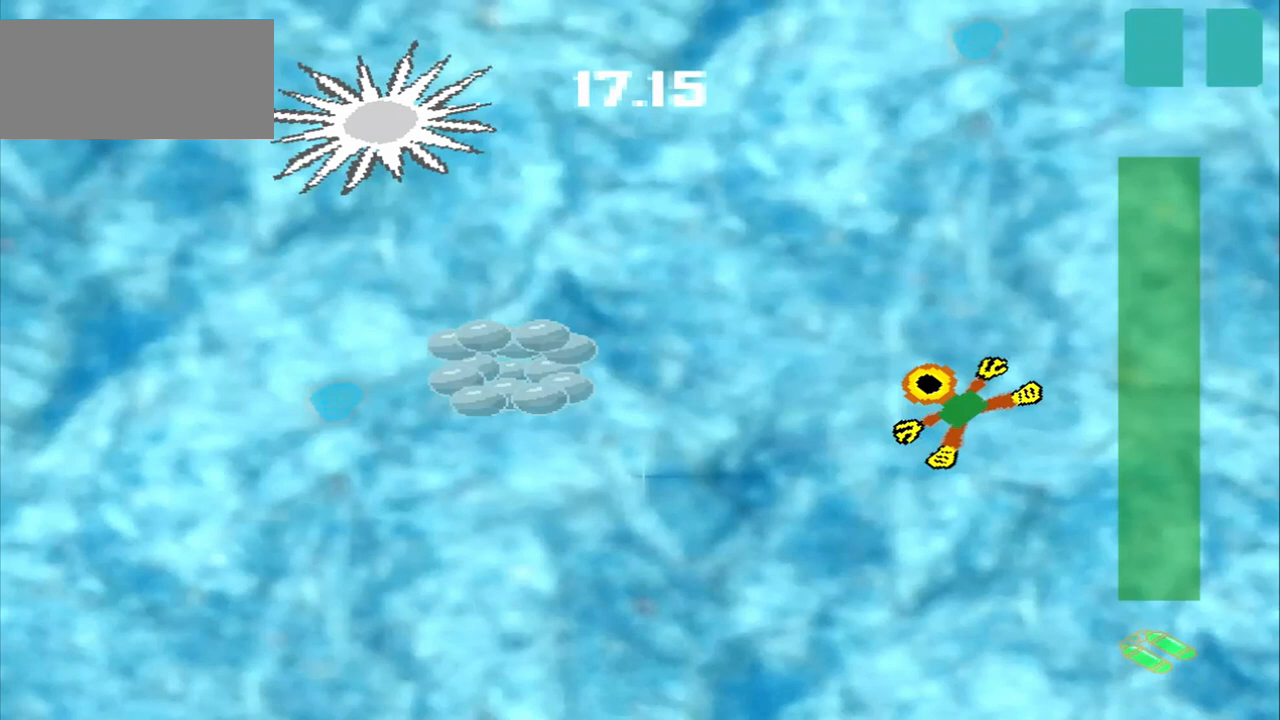
{"dt_ms": 500, "buttons": [], "left_stick": "left", "events": [[250, "left_stick", "left"]]}
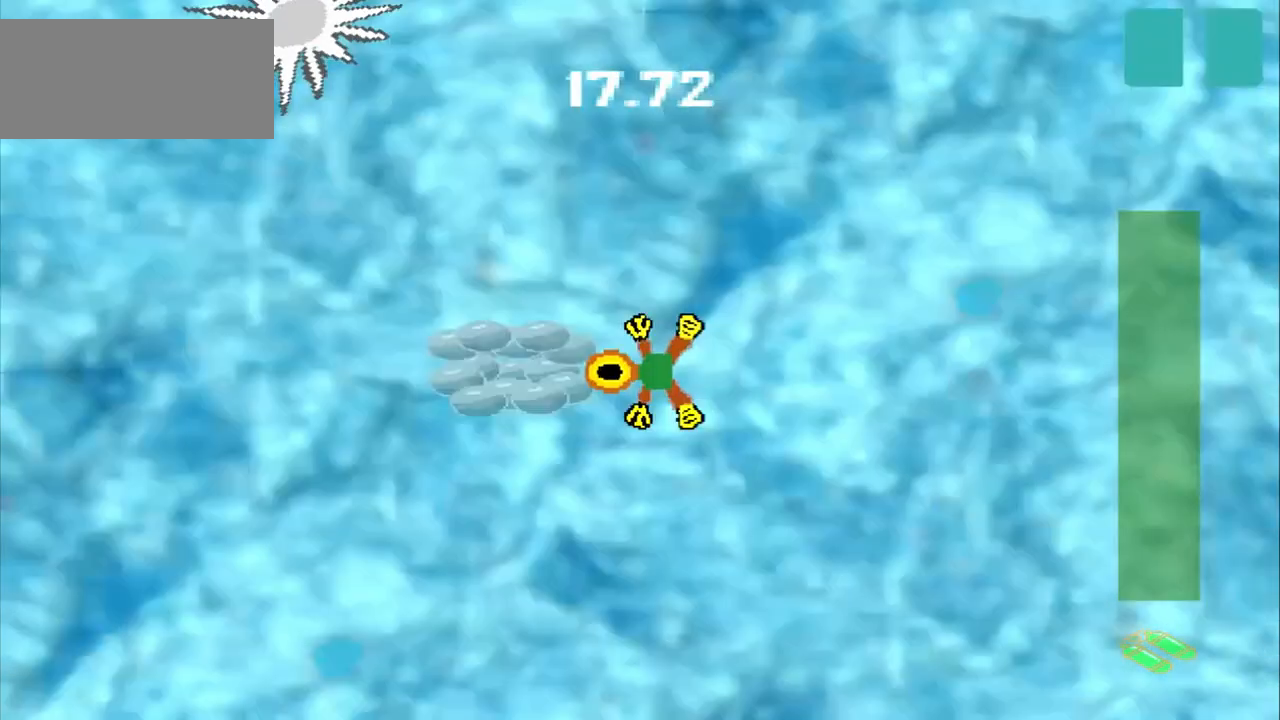
{"dt_ms": 1000, "buttons": [], "left_stick": "left"}
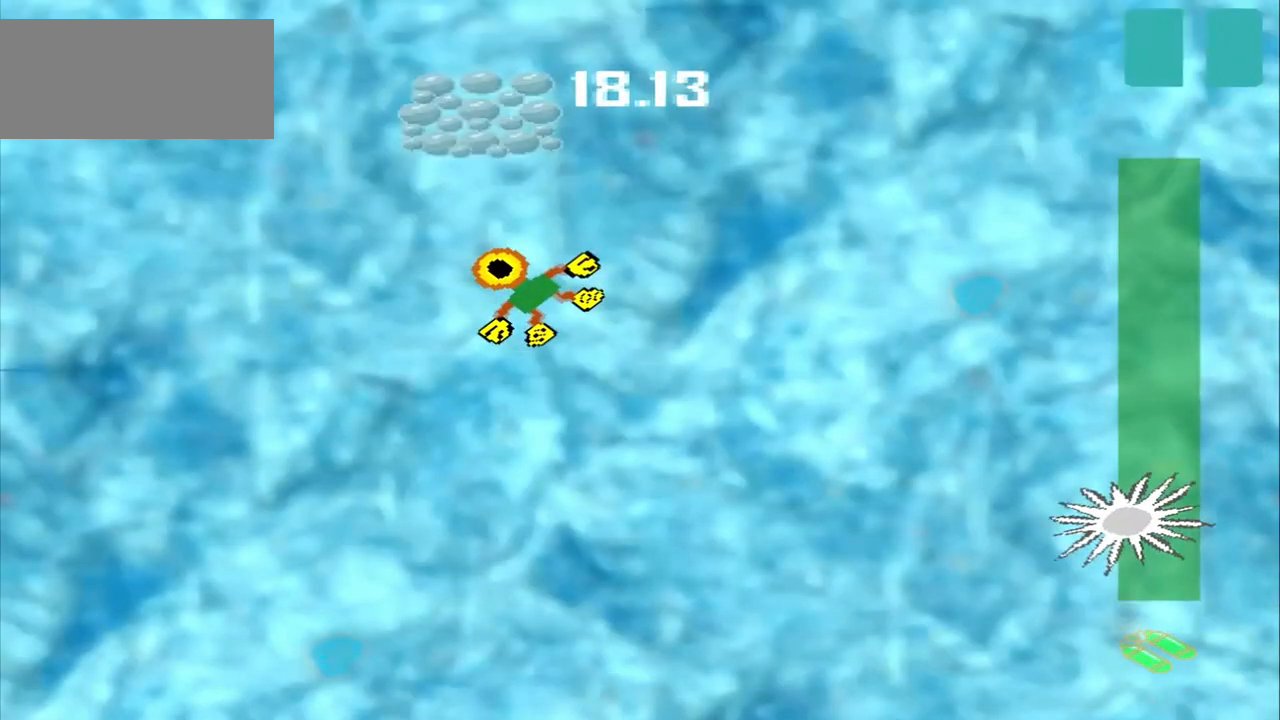
{"dt_ms": 500, "buttons": [], "left_stick": "center", "events": [[458, "left_stick", "center"]]}
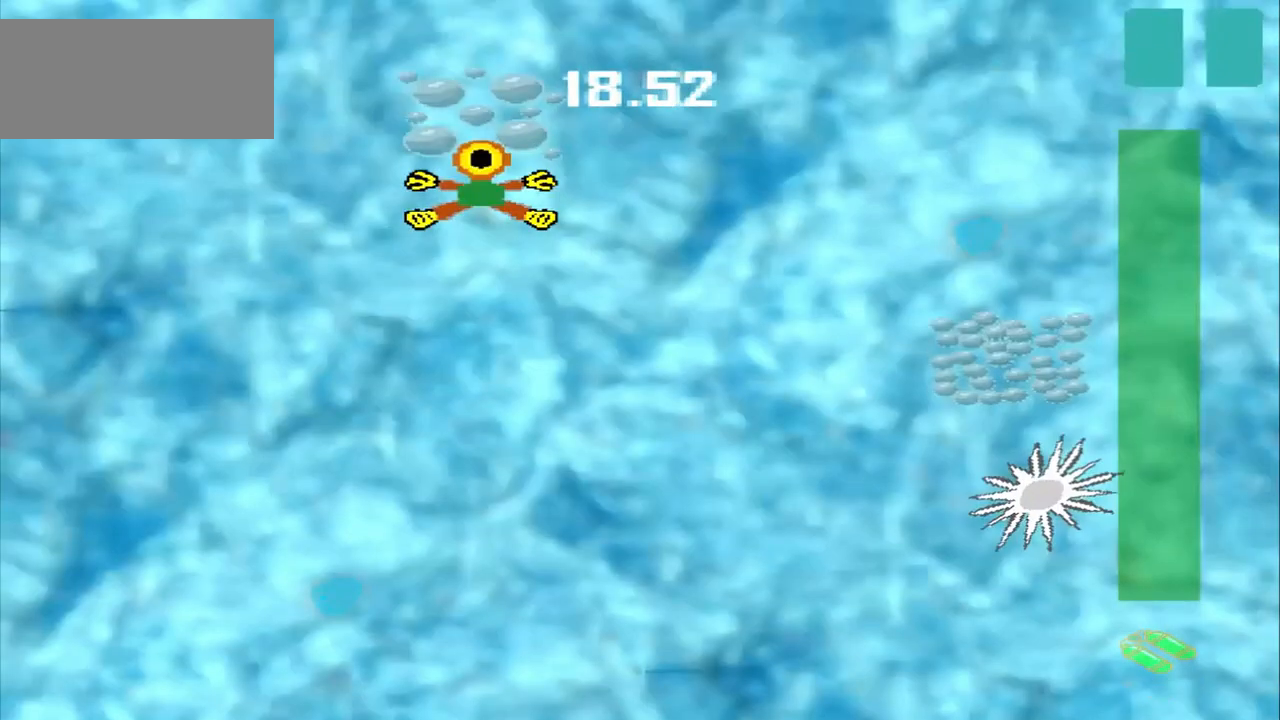
{"dt_ms": 500, "buttons": [], "left_stick": "down-right", "events": [[83, "left_stick", "down-right"]]}
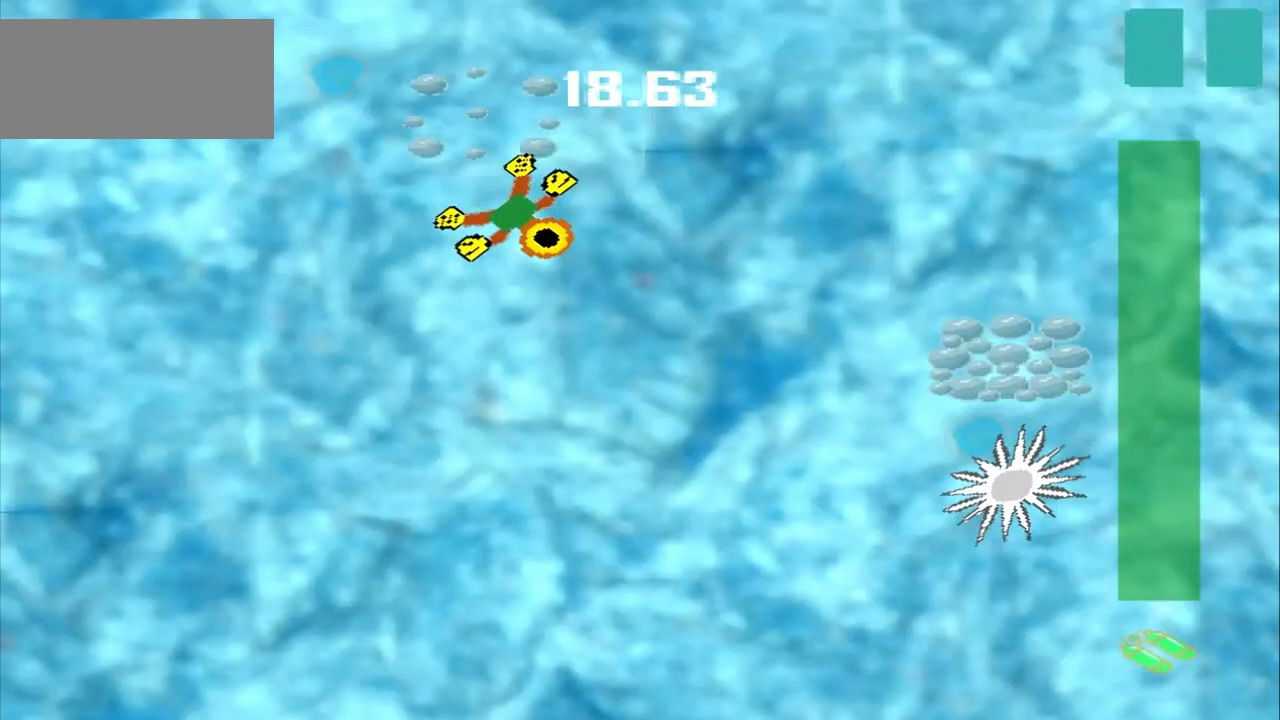
{"dt_ms": 500, "buttons": [], "left_stick": "down-right", "events": []}
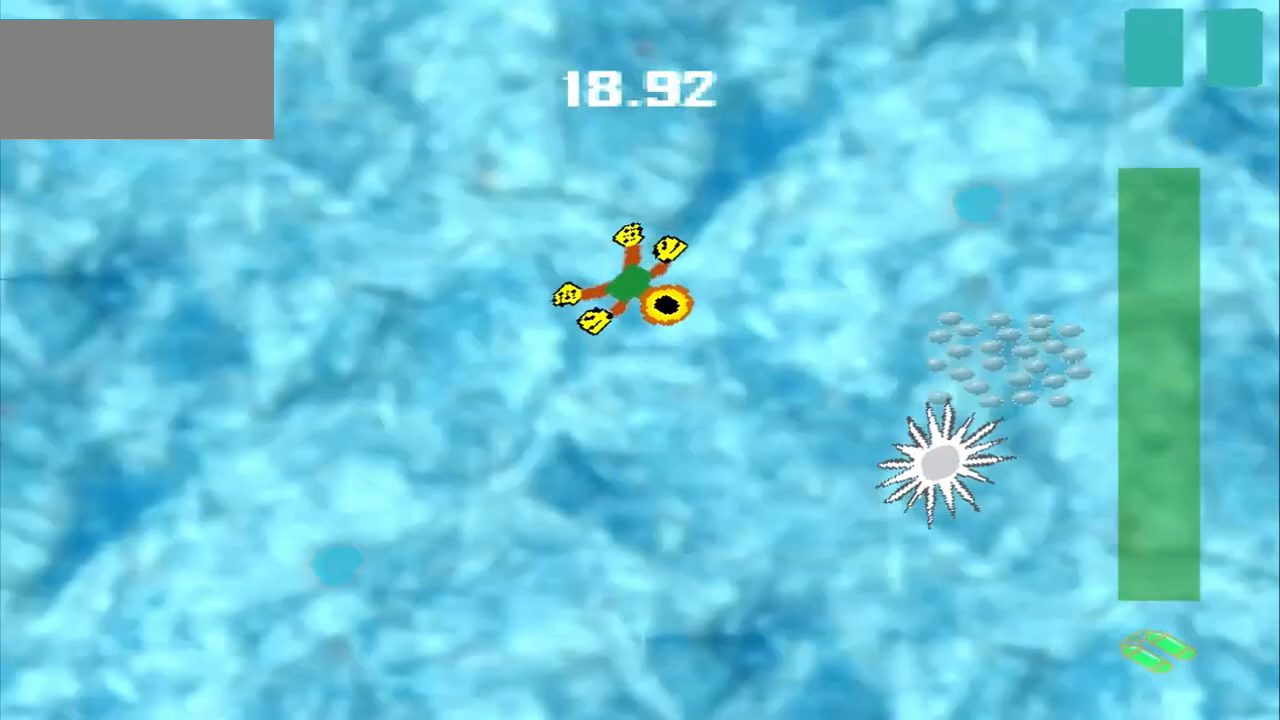
{"dt_ms": 500, "buttons": [], "left_stick": "right", "events": [[292, "left_stick", "right"]]}
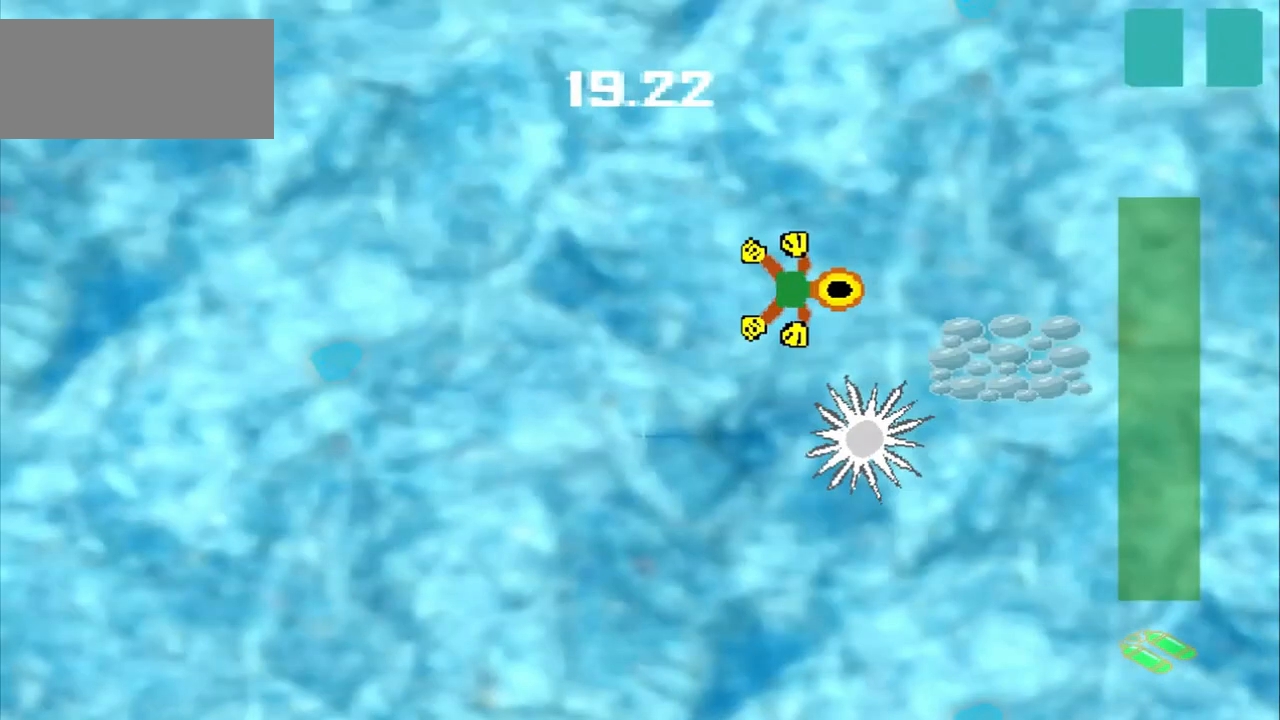
{"dt_ms": 500, "buttons": [], "left_stick": "right", "events": [[83, "left_stick", "down"], [375, "left_stick", "up-left"], [458, "left_stick", "right"]]}
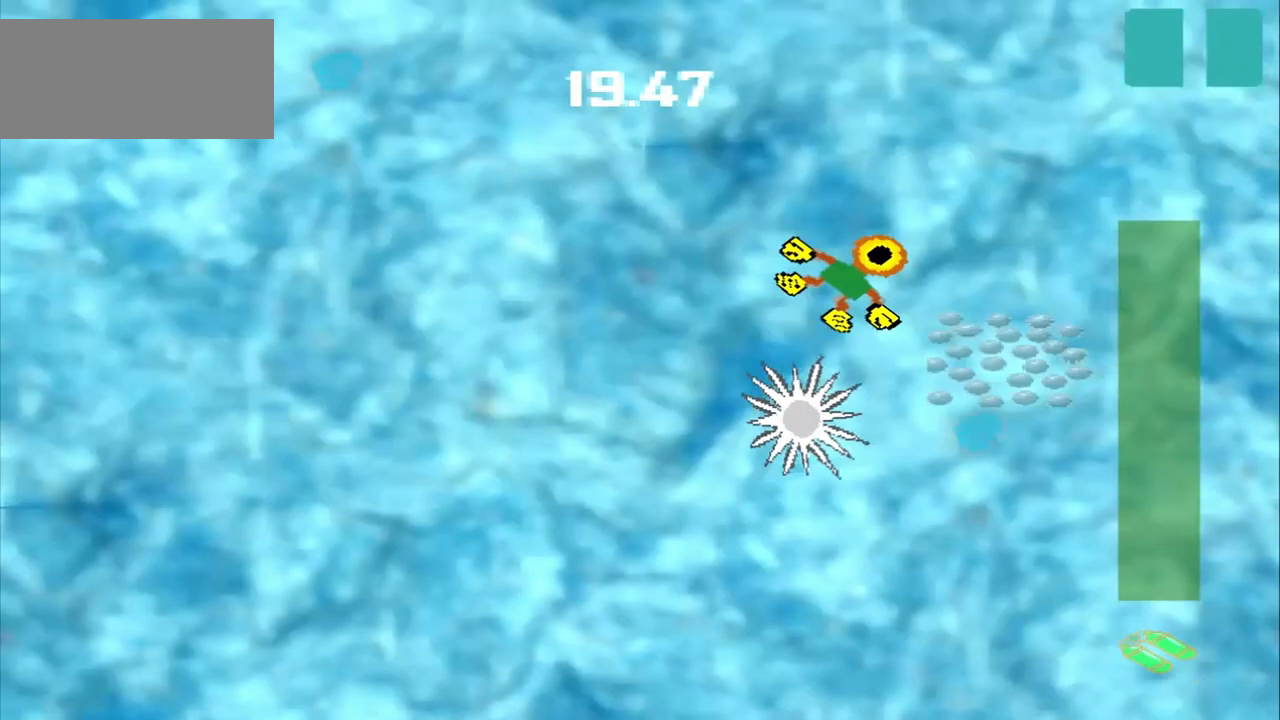
{"dt_ms": 500, "buttons": [], "left_stick": "center", "events": [[250, "left_stick", "center"]]}
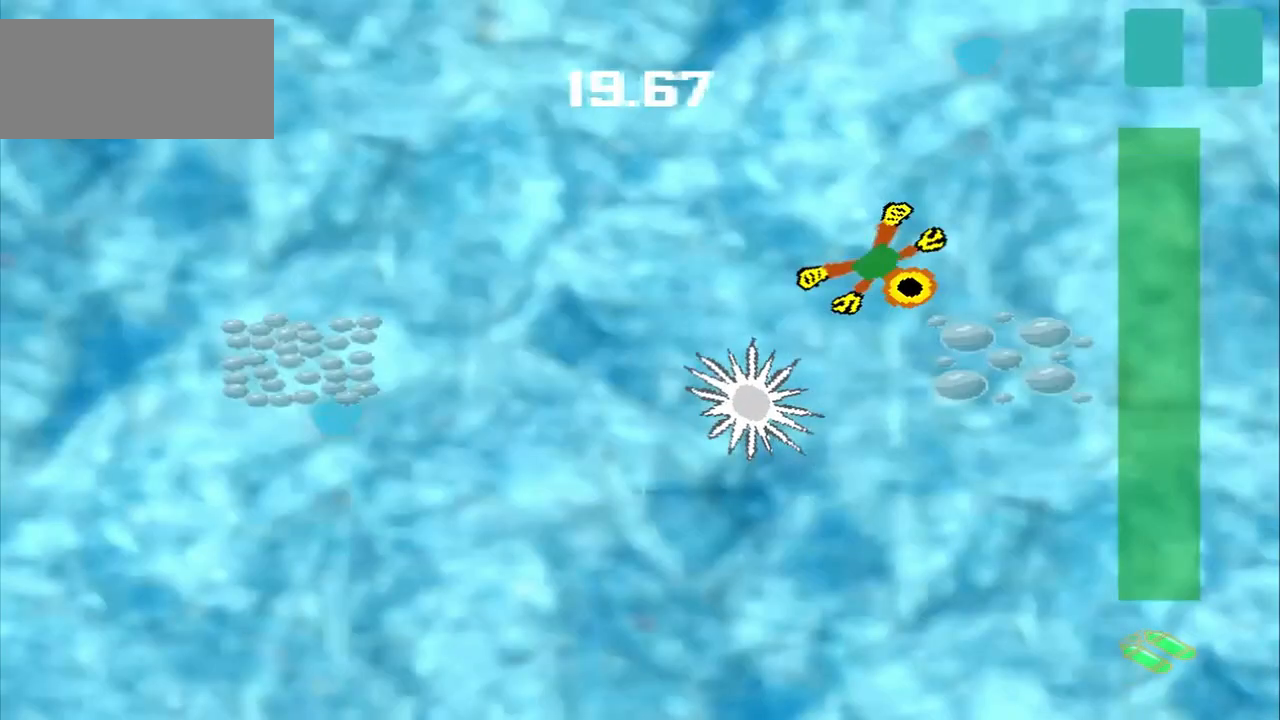
{"dt_ms": 500, "buttons": [], "left_stick": "left", "events": [[375, "left_stick", "up-left"], [458, "left_stick", "left"]]}
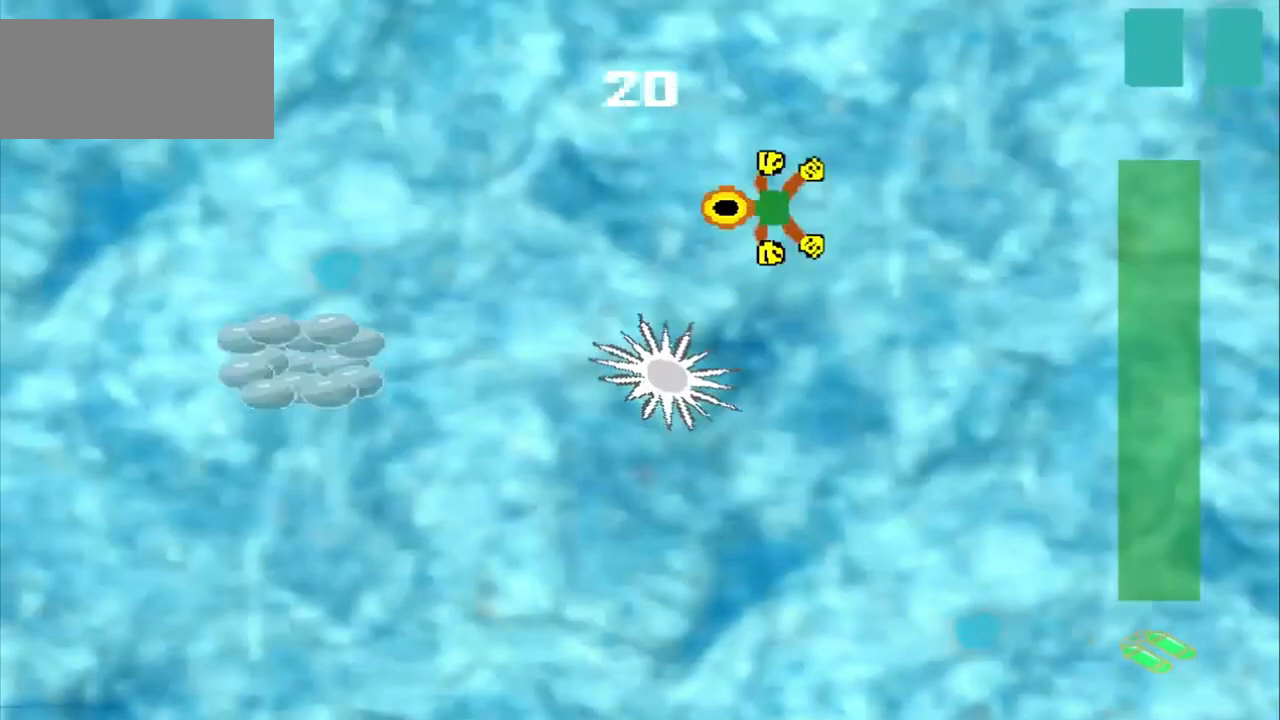
{"dt_ms": 500, "buttons": [], "left_stick": "left", "events": []}
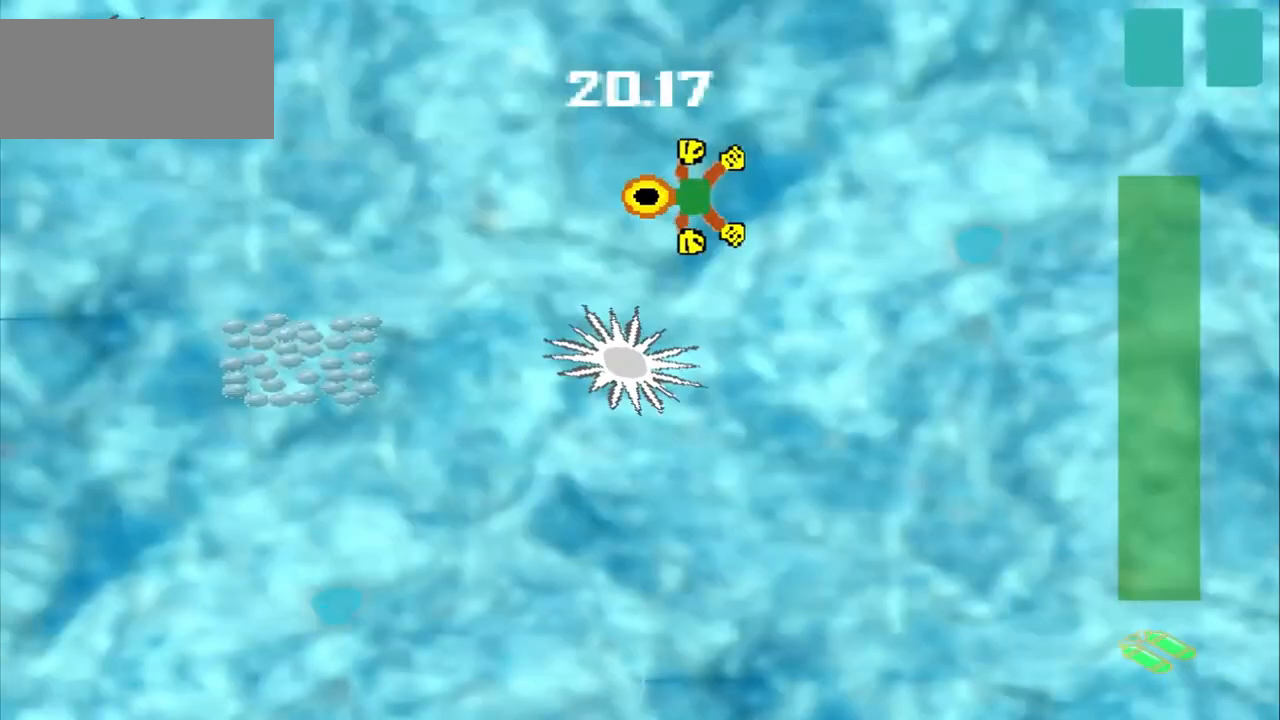
{"dt_ms": 500, "buttons": [], "left_stick": "left", "events": []}
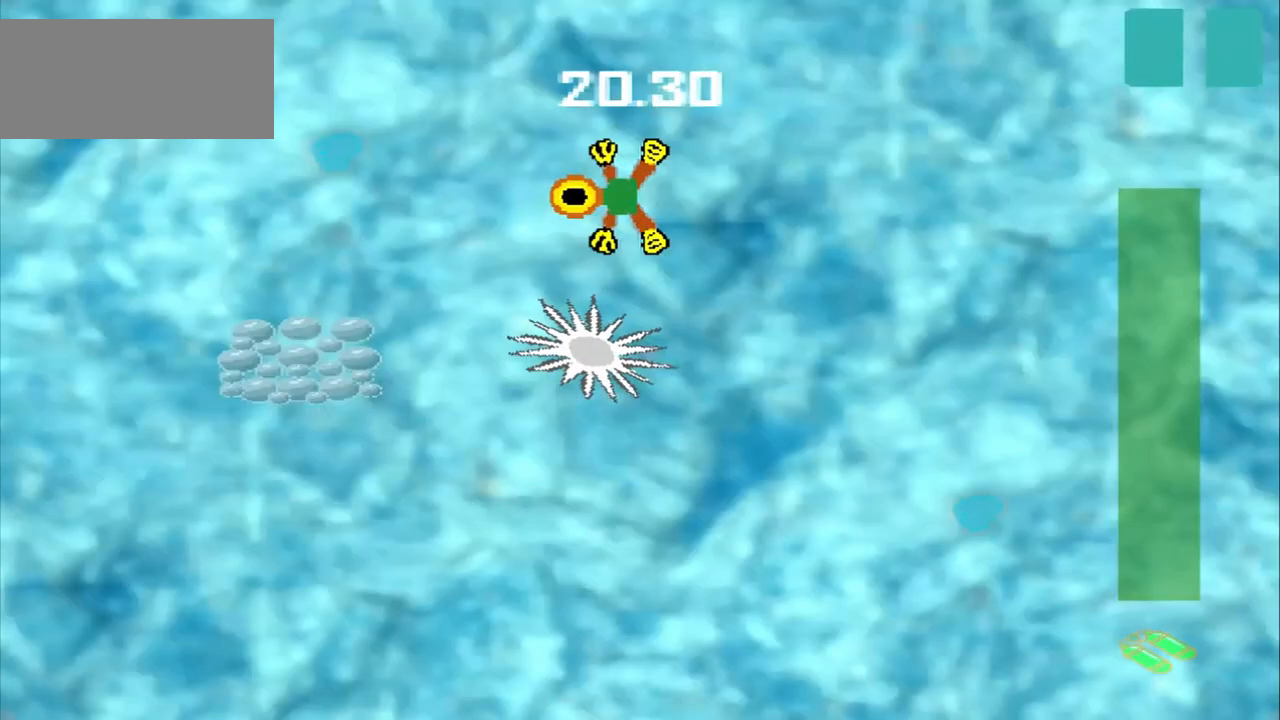
{"dt_ms": 500, "buttons": [], "left_stick": "left", "events": []}
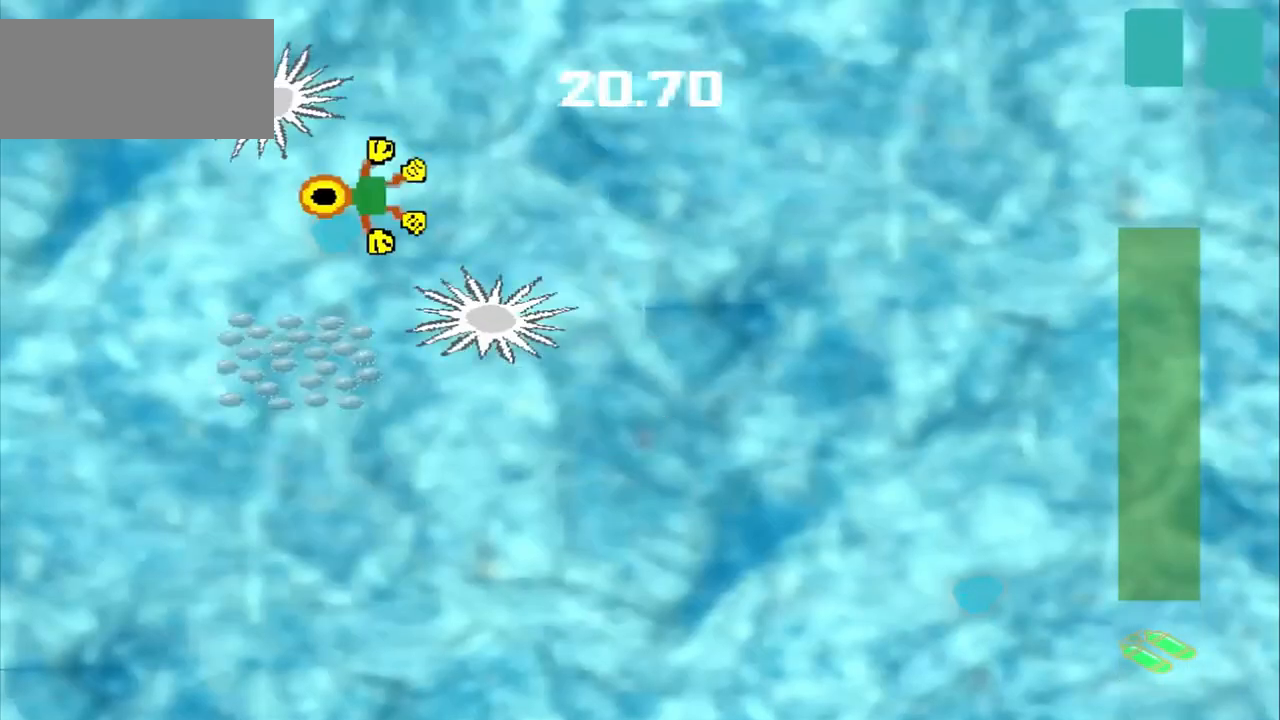
{"dt_ms": 500, "buttons": [], "left_stick": "right", "events": [[167, "left_stick", "right"]]}
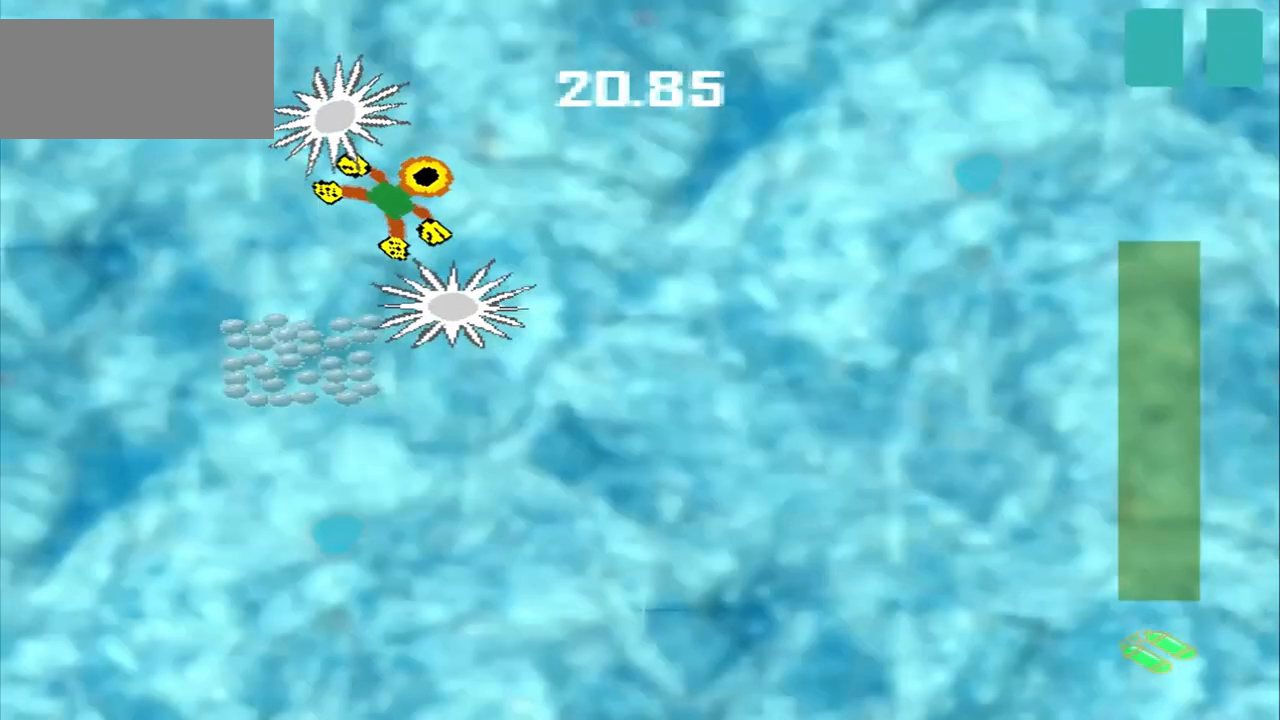
{"dt_ms": 500, "buttons": [], "left_stick": "right", "events": []}
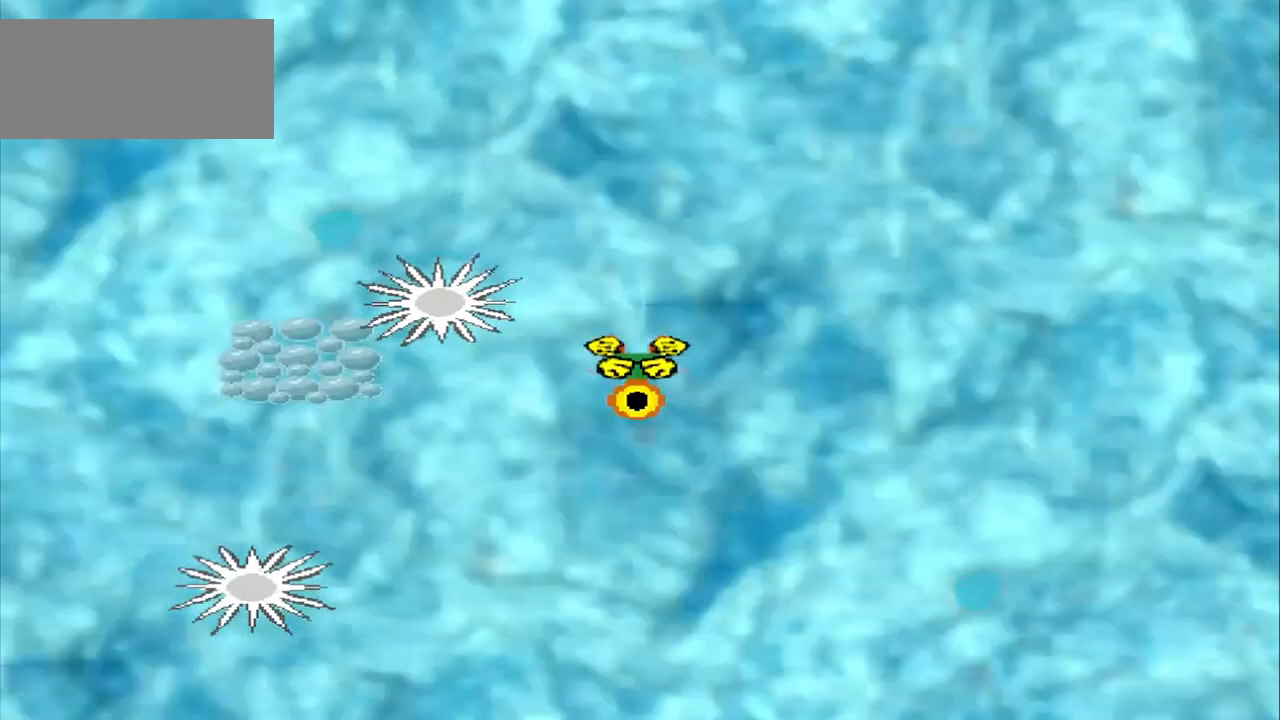
{"dt_ms": 500, "buttons": [], "left_stick": "right", "events": []}
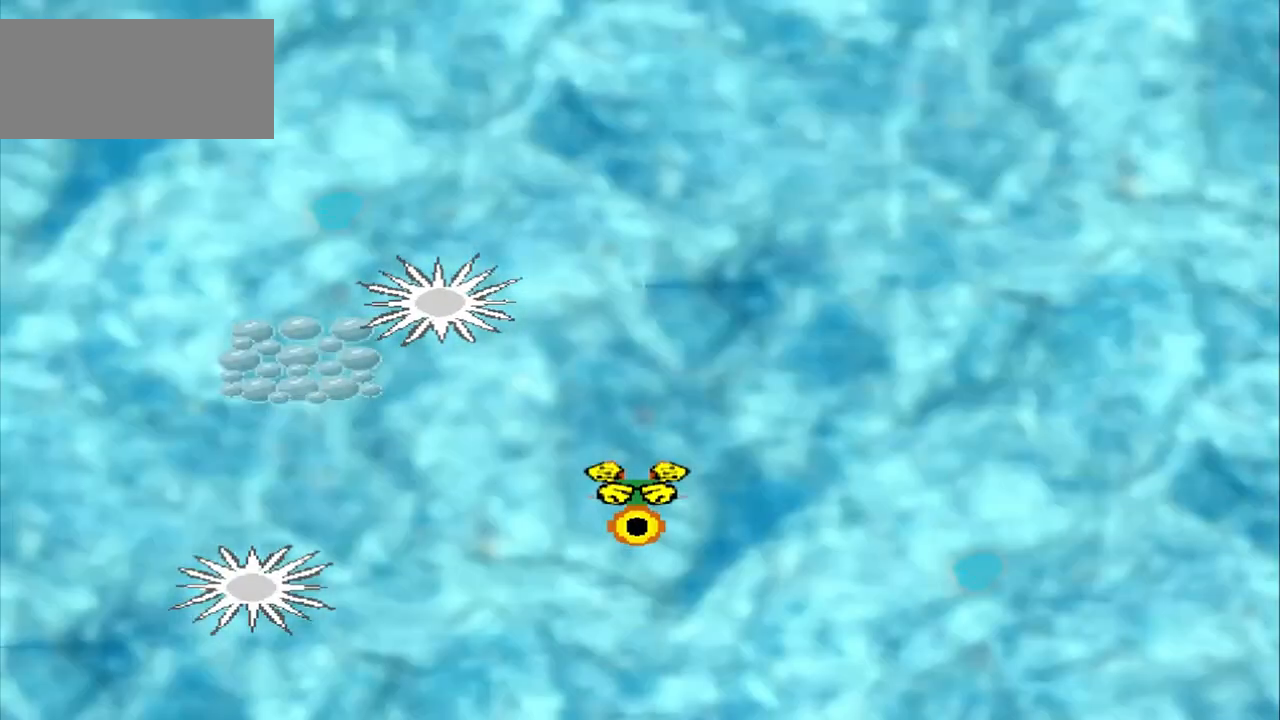
{"dt_ms": 500, "buttons": [], "left_stick": "right", "events": []}